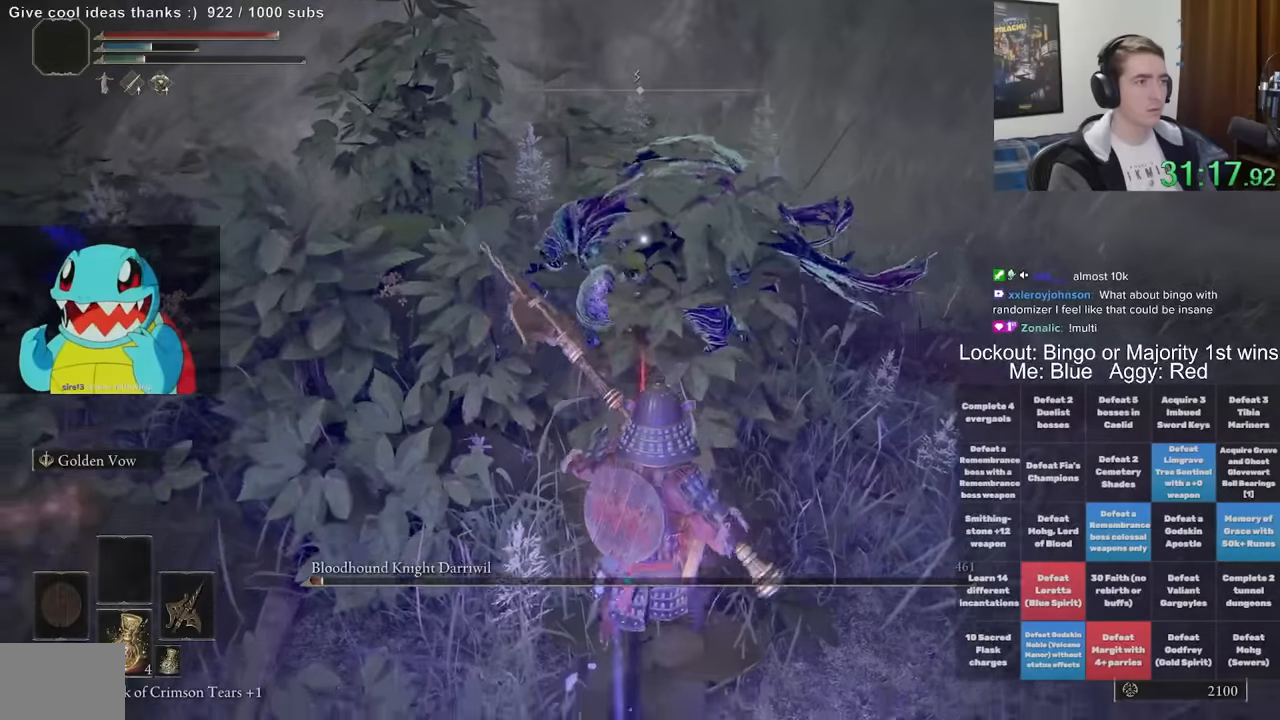
Gameplay with a controller (Xbox layout); each line is a JSON object with the inputs held at the frame after it. "events" lists button and stick changes between this image and that frame as [ms after this image, input, new state], when the widget could be followed in between. Not read: L1 L3 R1 R3.
{"buttons": [], "left_stick": "up", "right_stick": "center", "events": [[250, "left_stick", "up"]]}
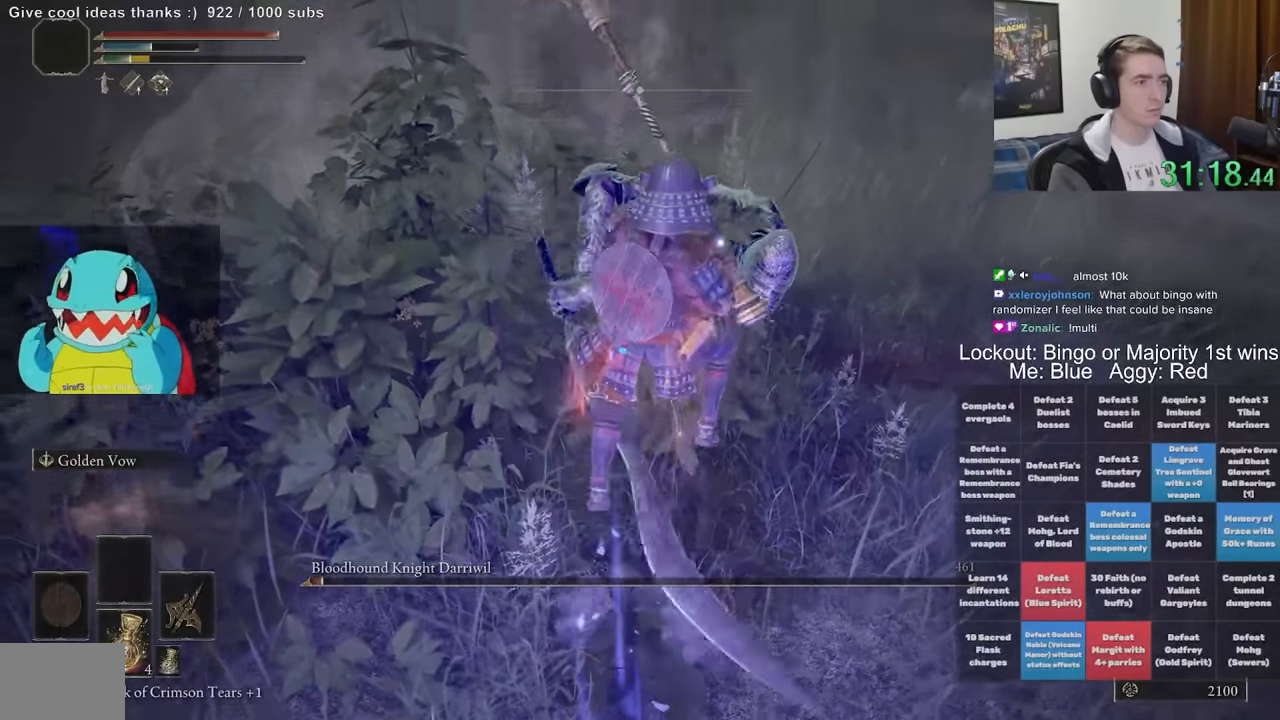
{"buttons": [], "left_stick": "up", "right_stick": "center", "events": []}
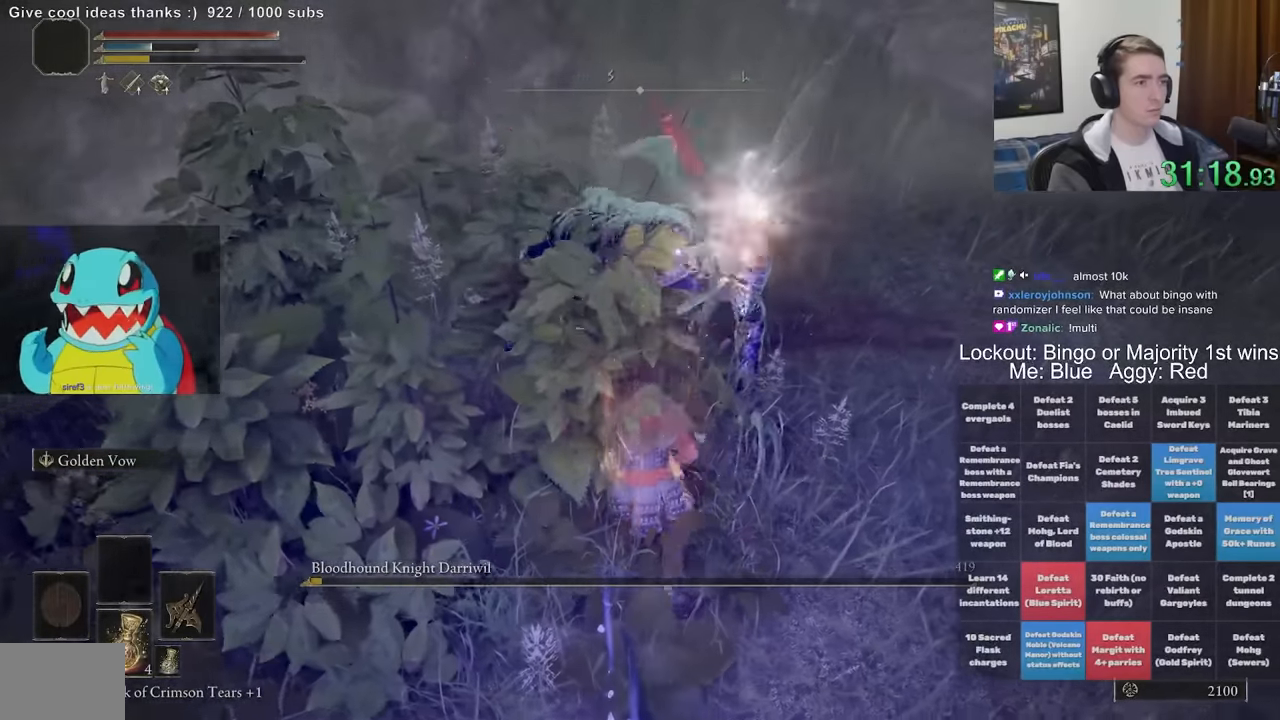
{"buttons": [], "left_stick": "center", "right_stick": "left", "events": [[200, "left_stick", "center"], [350, "left_stick", "down"], [367, "right_stick", "left"], [500, "left_stick", "center"]]}
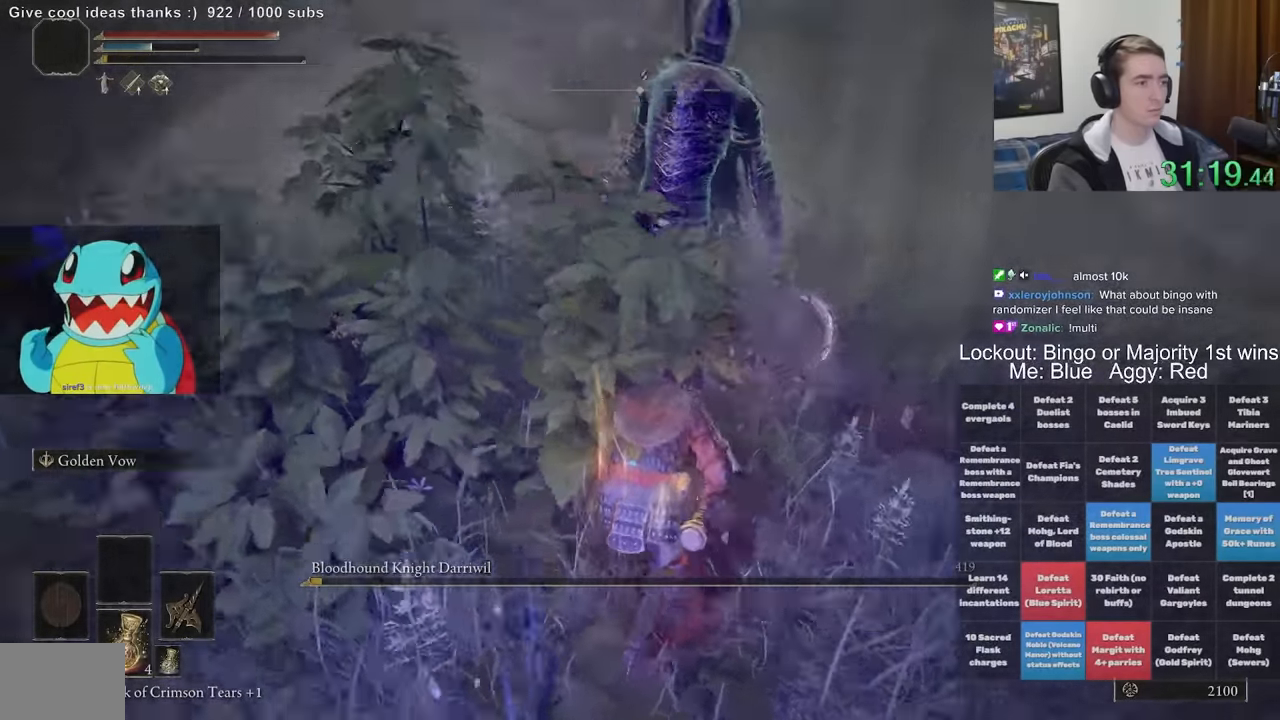
{"buttons": [], "left_stick": "left", "right_stick": "left", "events": [[117, "right_stick", "center"], [367, "right_stick", "left"], [450, "left_stick", "left"]]}
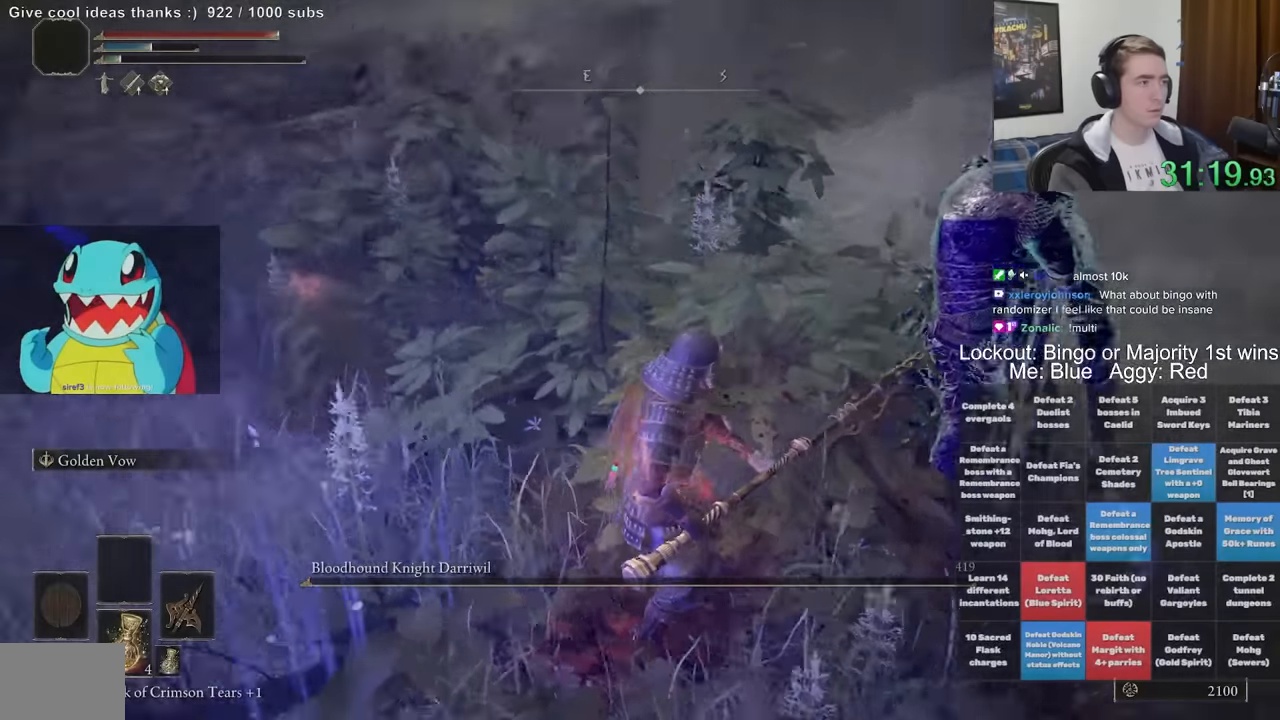
{"buttons": [], "left_stick": "up", "right_stick": "center", "events": [[250, "left_stick", "up-left"], [384, "left_stick", "up"], [384, "right_stick", "center"]]}
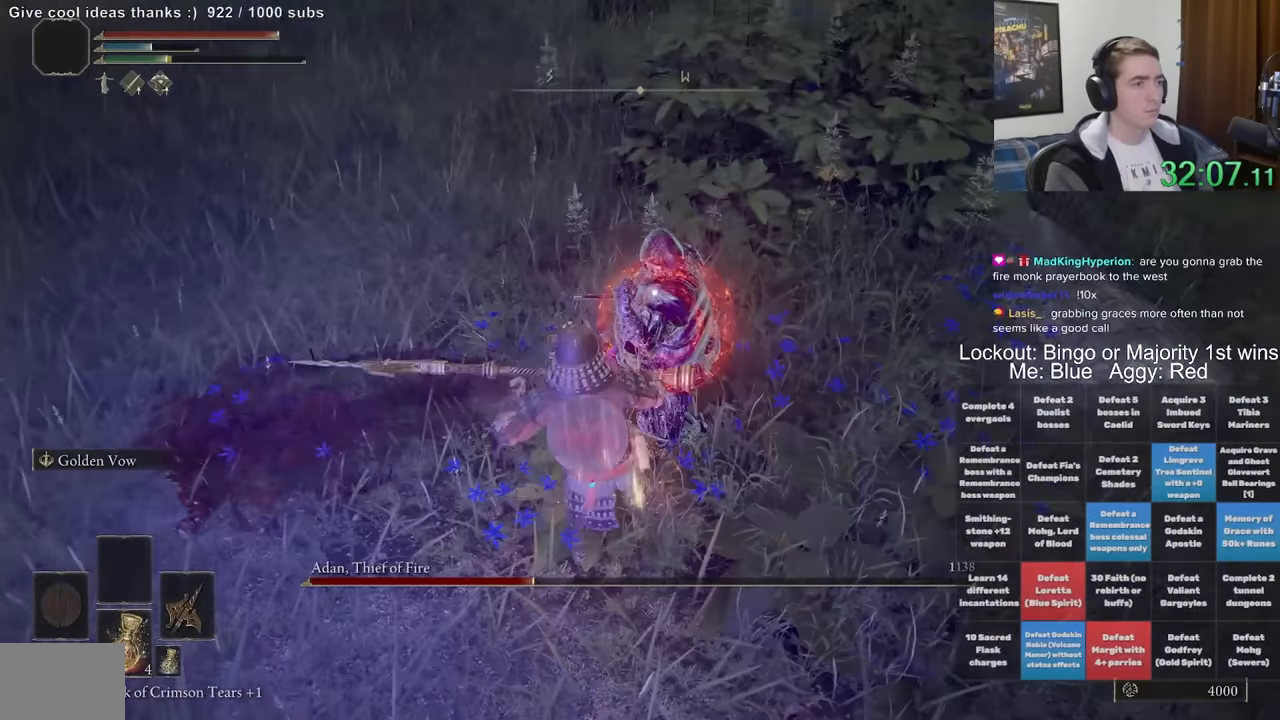
{"buttons": [], "left_stick": "up-right", "right_stick": "center", "events": [[50, "left_stick", "up-right"]]}
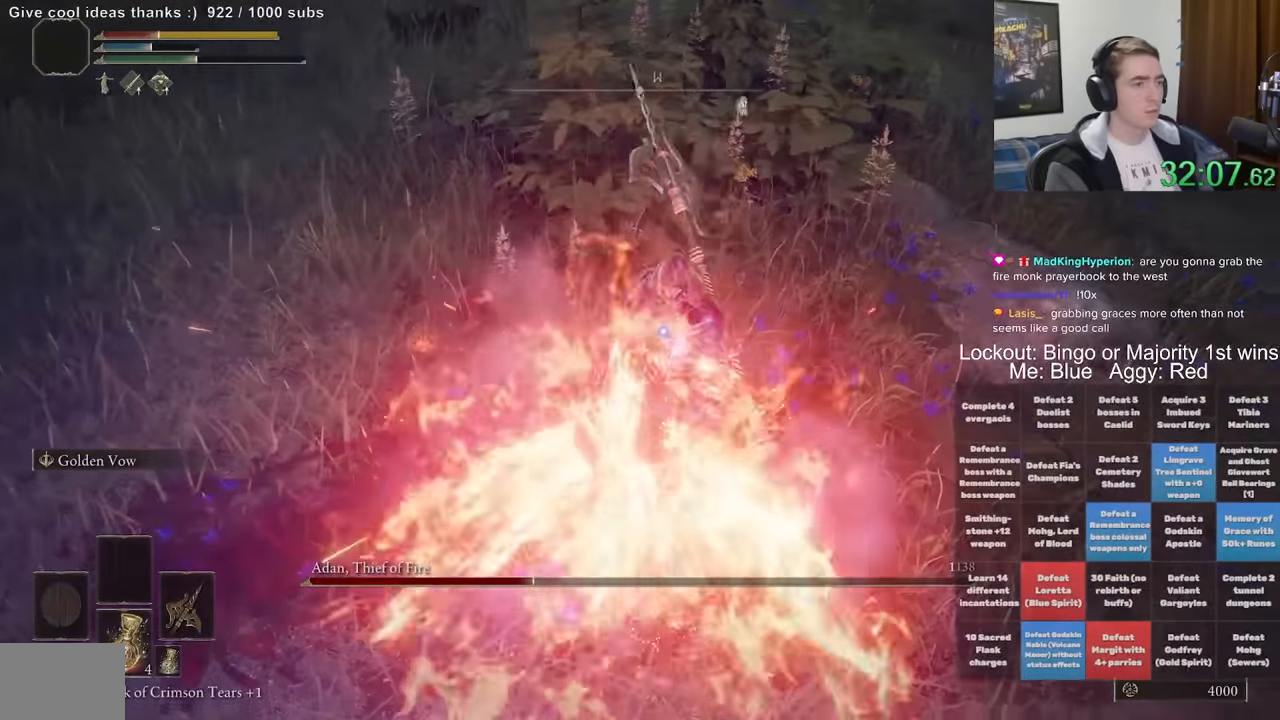
{"buttons": [], "left_stick": "down-left", "right_stick": "center", "events": [[167, "left_stick", "up-left"], [217, "left_stick", "down-left"], [317, "B", "down"], [417, "B", "up"]]}
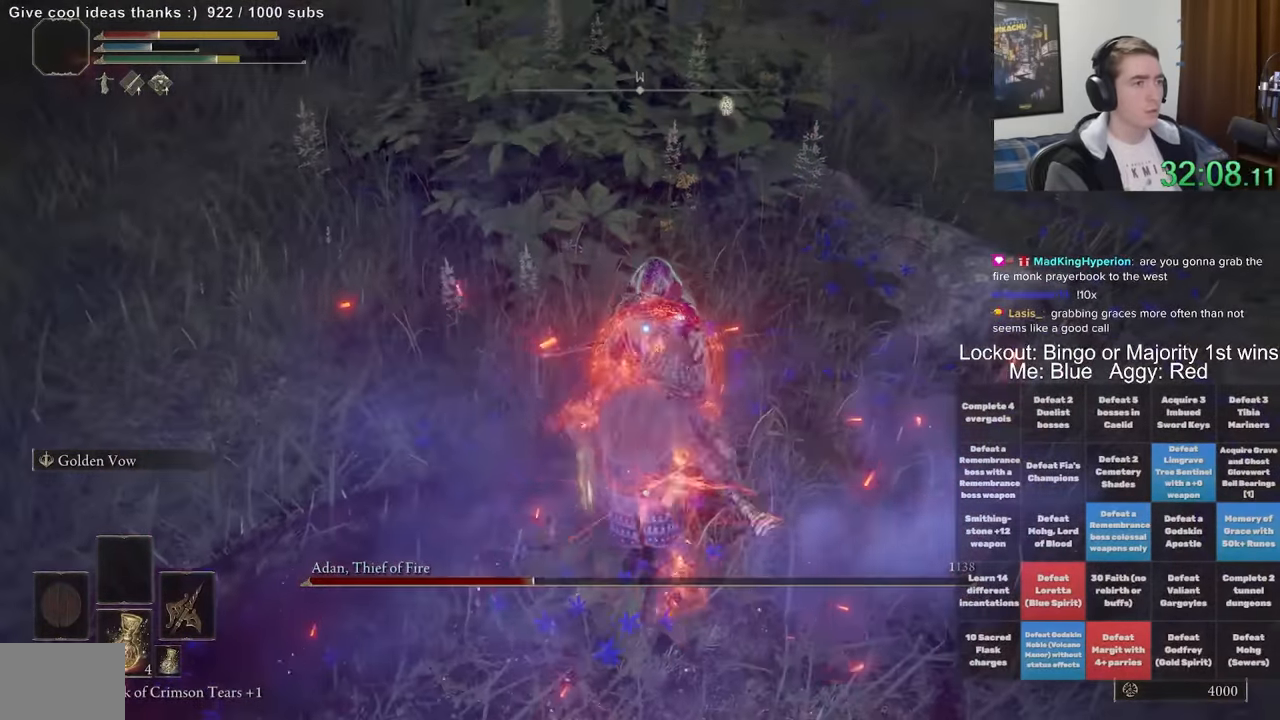
{"buttons": [], "left_stick": "down", "right_stick": "center", "events": [[367, "left_stick", "down"]]}
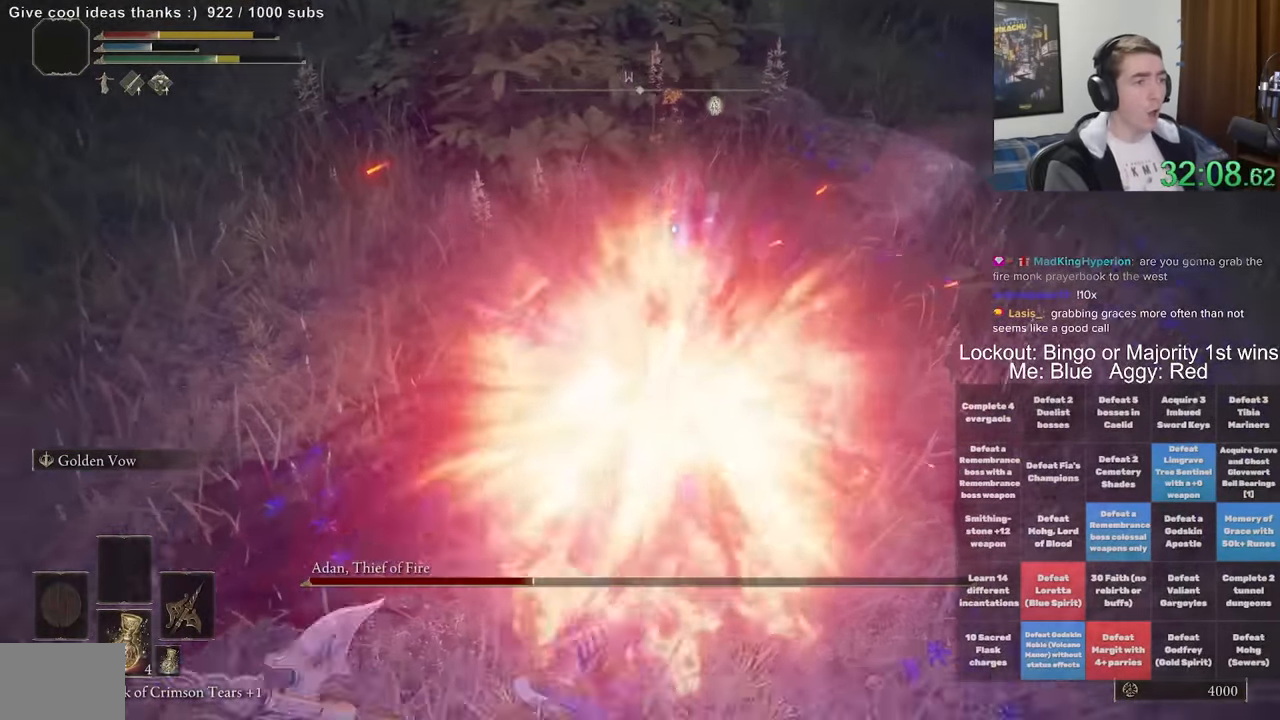
{"buttons": ["B"], "left_stick": "down-right", "right_stick": "center", "events": [[234, "B", "down"], [334, "left_stick", "down-right"]]}
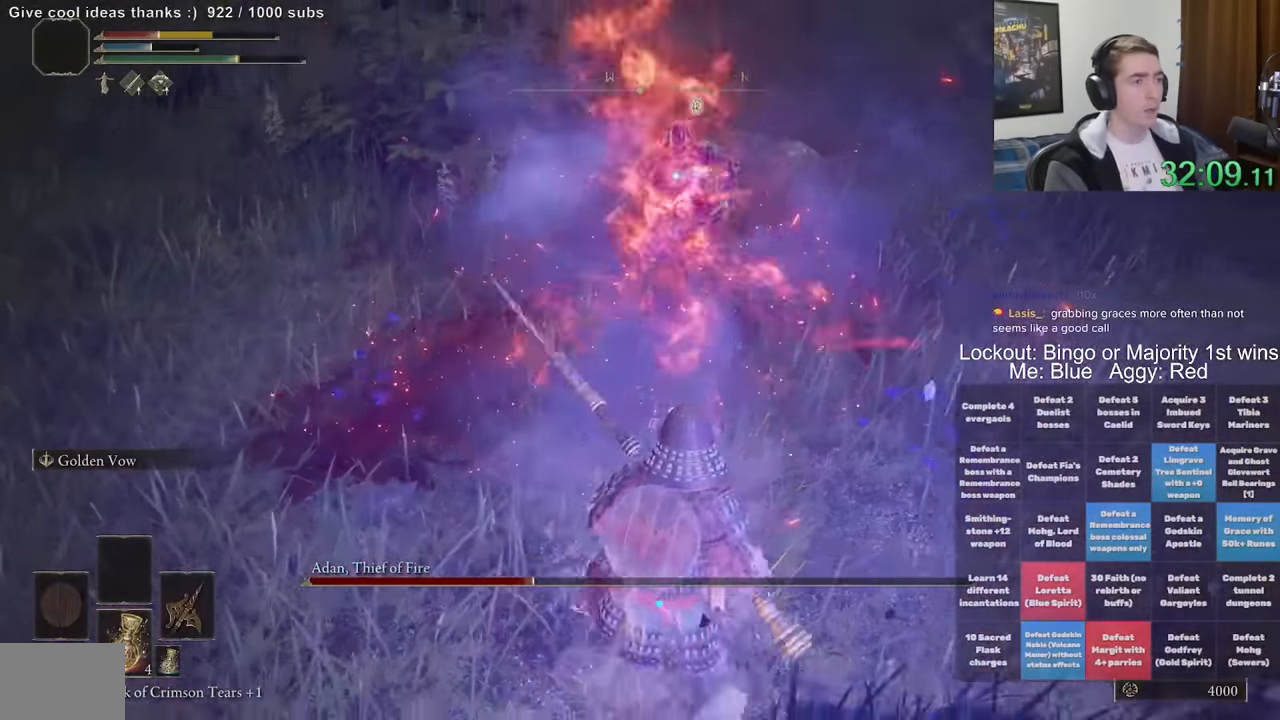
{"buttons": ["B"], "left_stick": "up", "right_stick": "center", "events": [[417, "left_stick", "up-right"], [500, "left_stick", "up"]]}
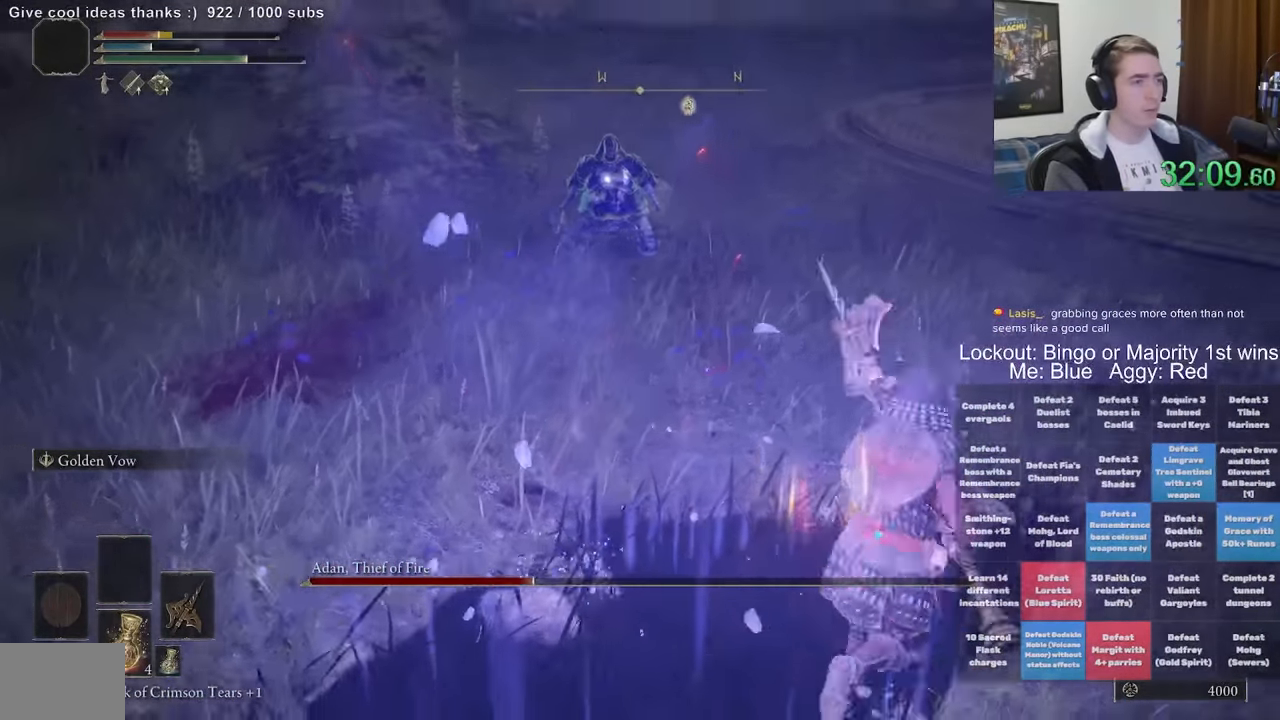
{"buttons": [], "left_stick": "up", "right_stick": "center", "events": [[250, "B", "up"]]}
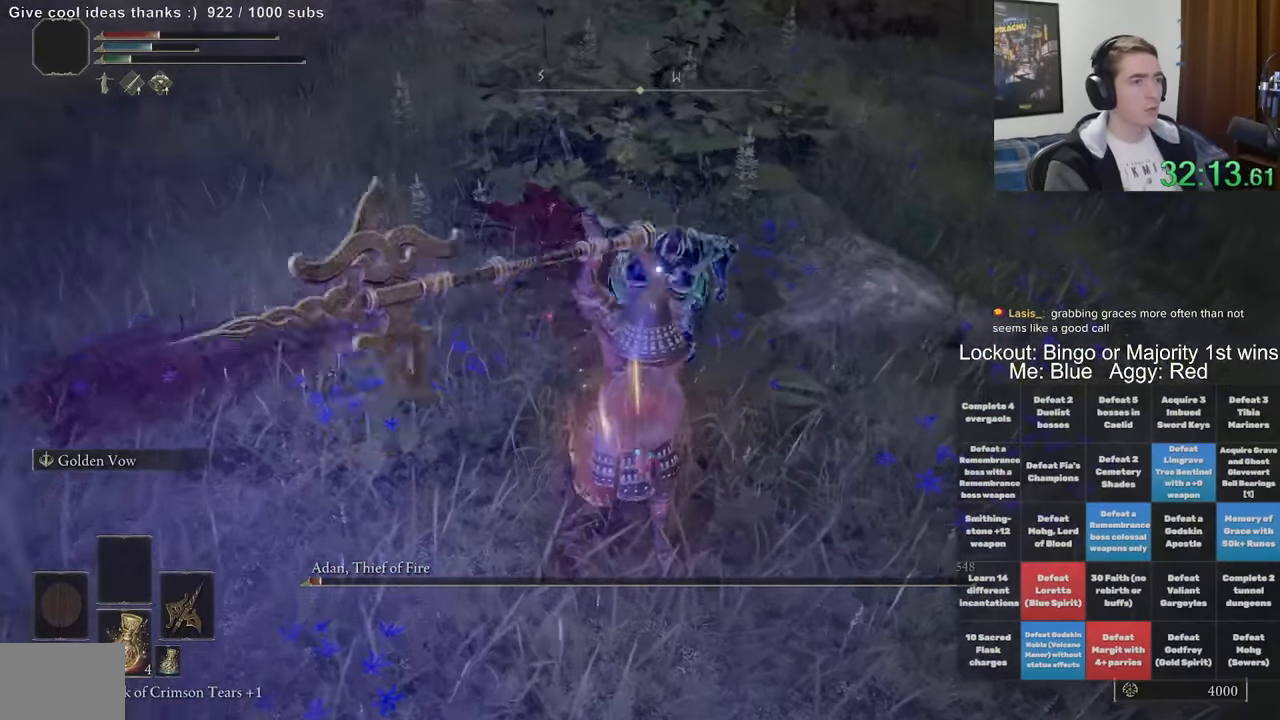
{"buttons": [], "left_stick": "down", "right_stick": "center", "events": [[217, "left_stick", "down-left"], [450, "left_stick", "down"]]}
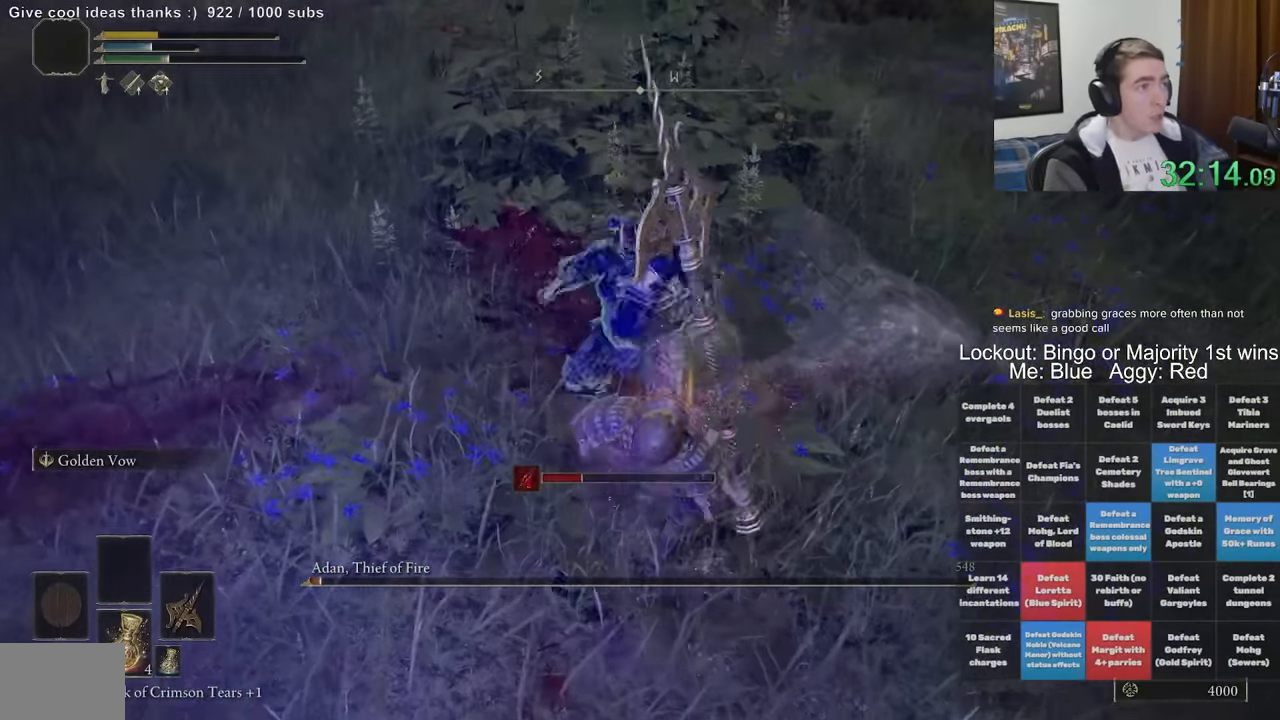
{"buttons": [], "left_stick": "center", "right_stick": "center", "events": [[184, "left_stick", "center"]]}
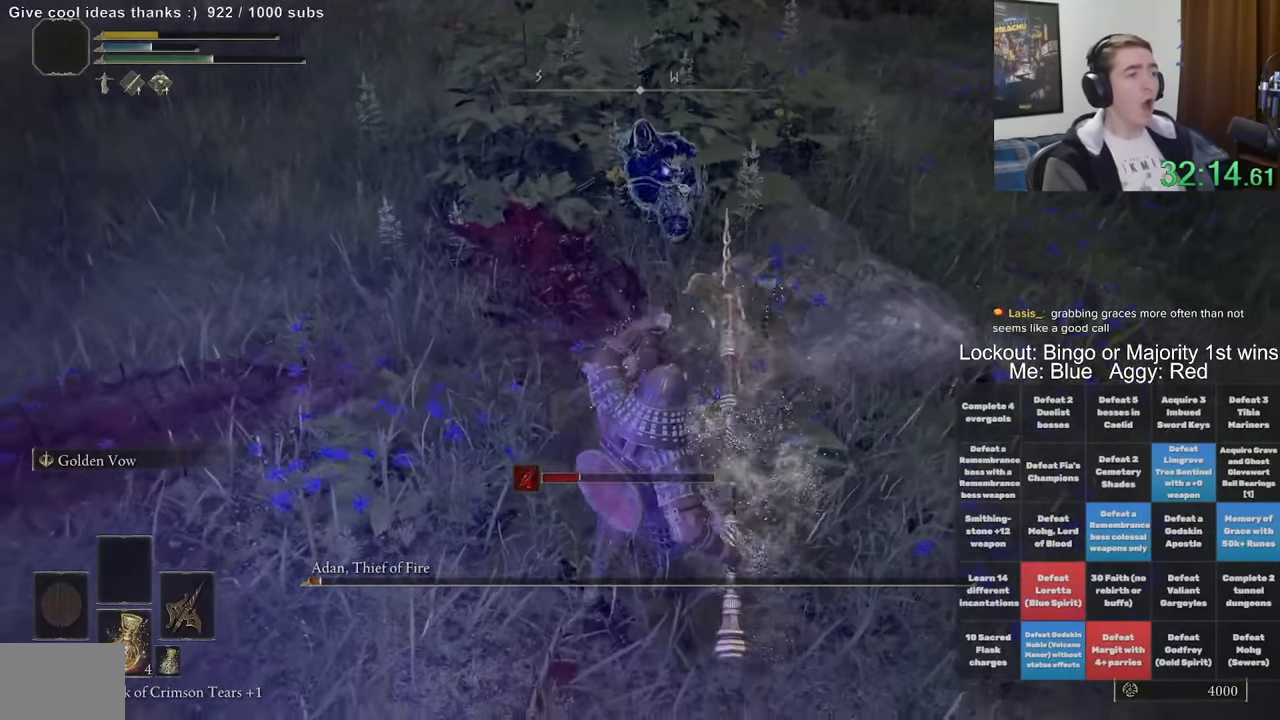
{"buttons": [], "left_stick": "center", "right_stick": "center", "events": []}
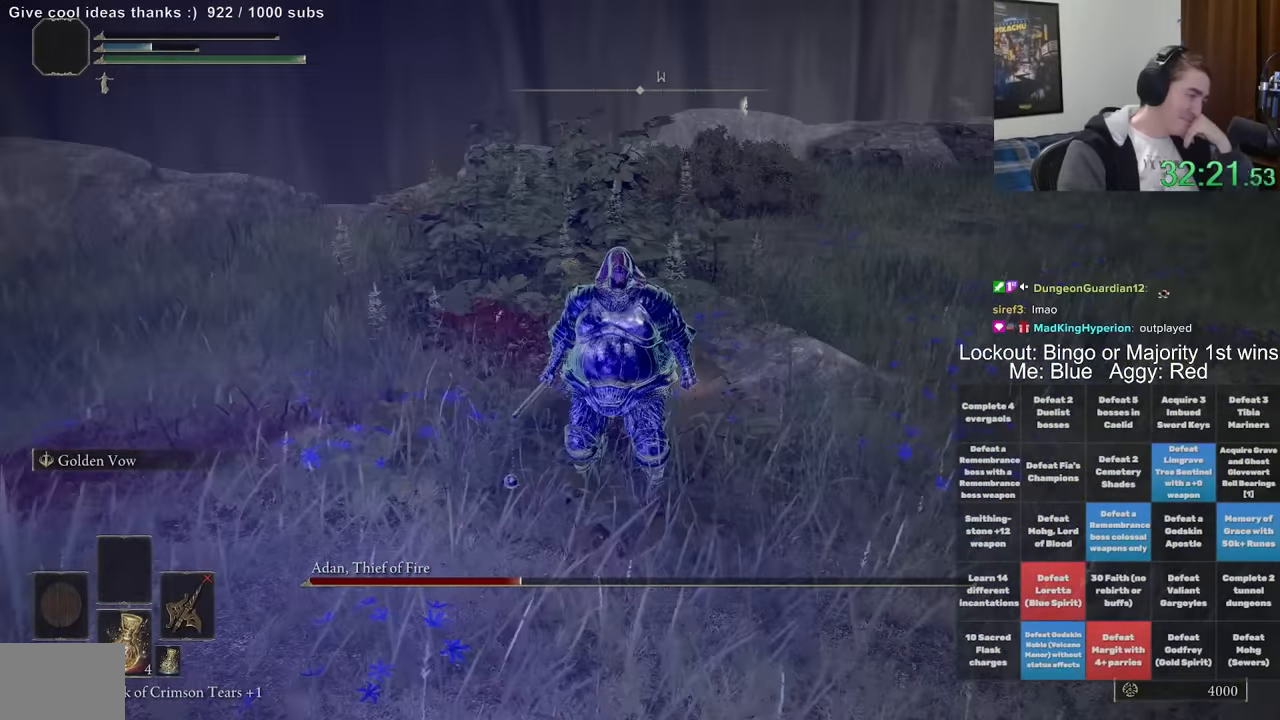
{"buttons": [], "left_stick": "center", "right_stick": "center", "events": []}
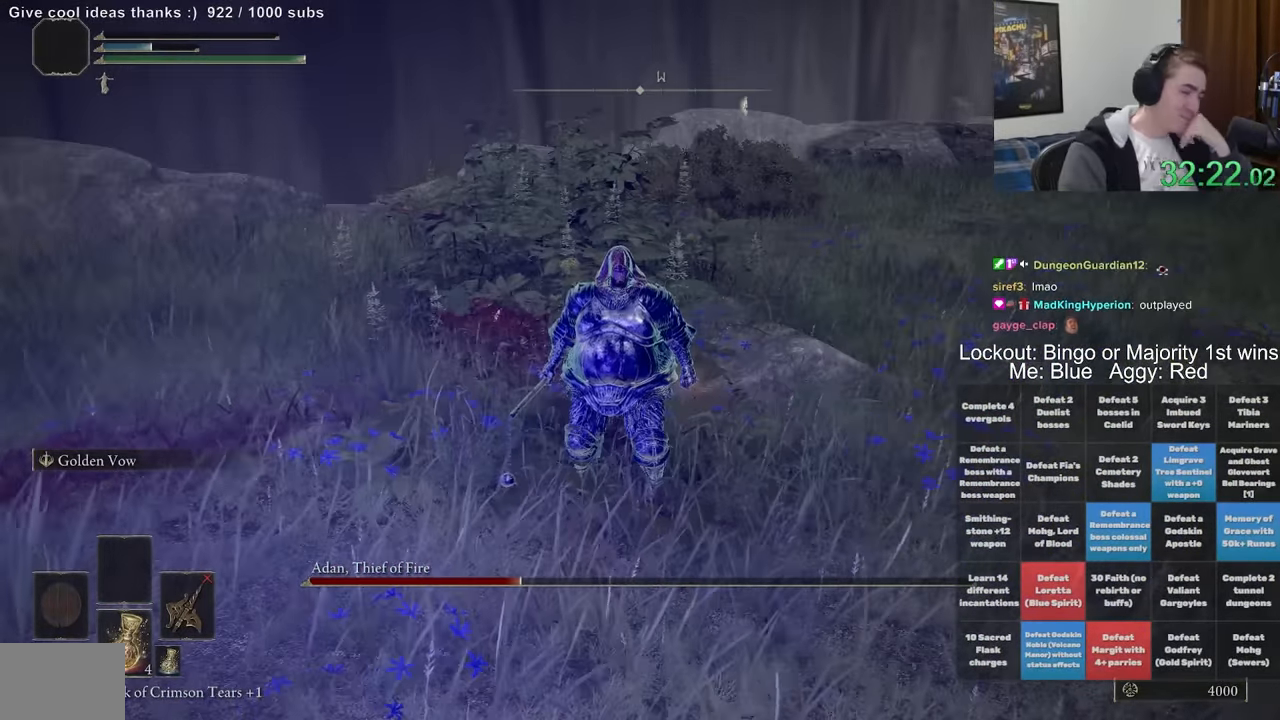
{"buttons": [], "left_stick": "center", "right_stick": "center", "events": []}
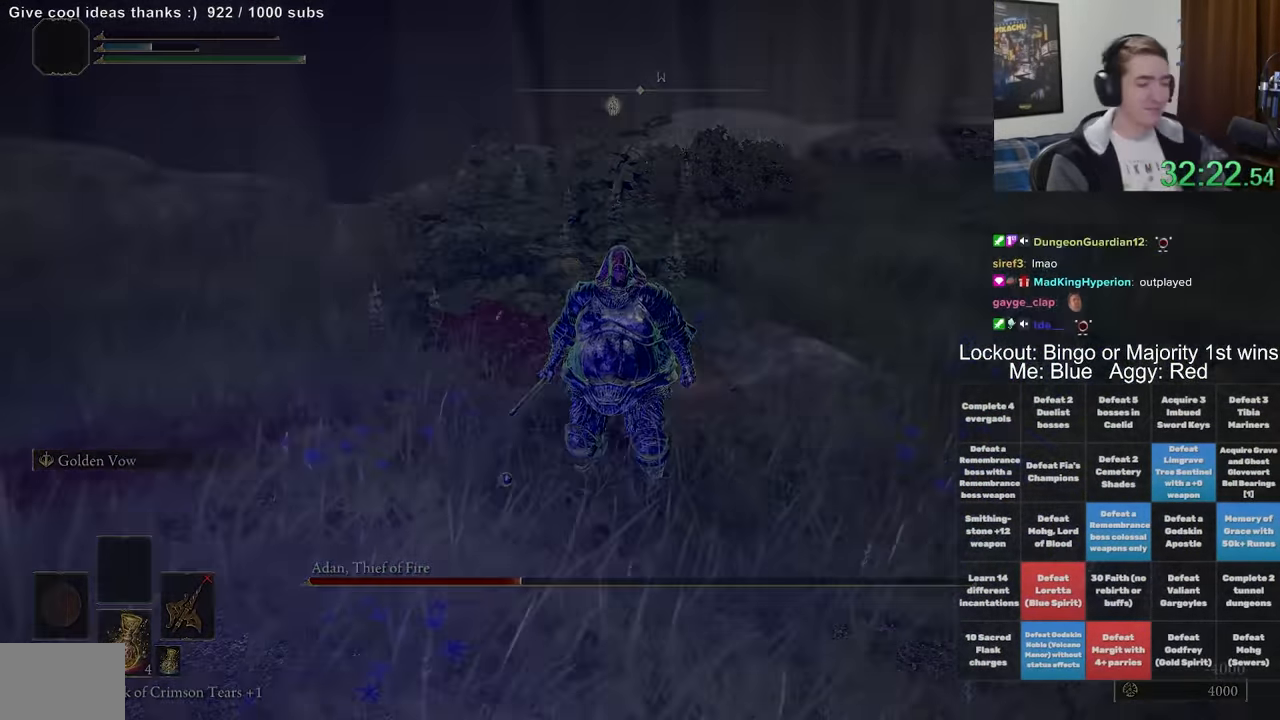
{"buttons": [], "left_stick": "center", "right_stick": "center", "events": []}
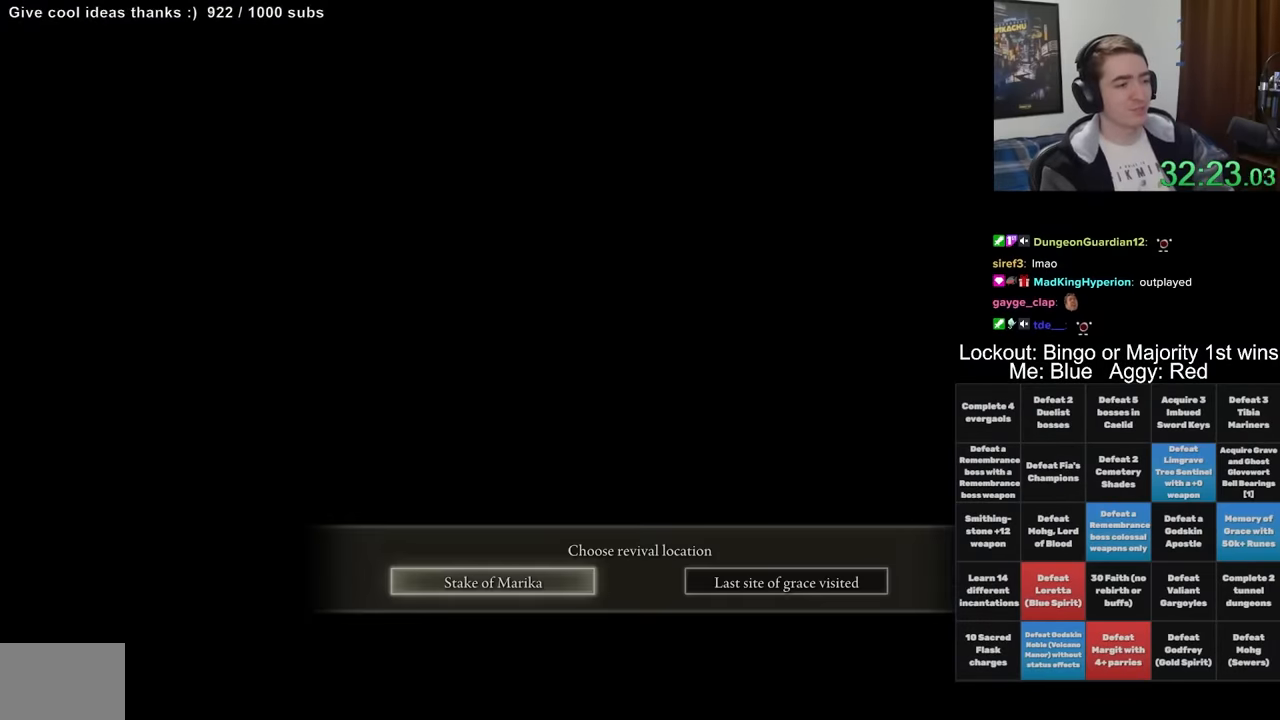
{"buttons": [], "left_stick": "center", "right_stick": "center", "events": [[50, "A", "down"], [183, "A", "up"]]}
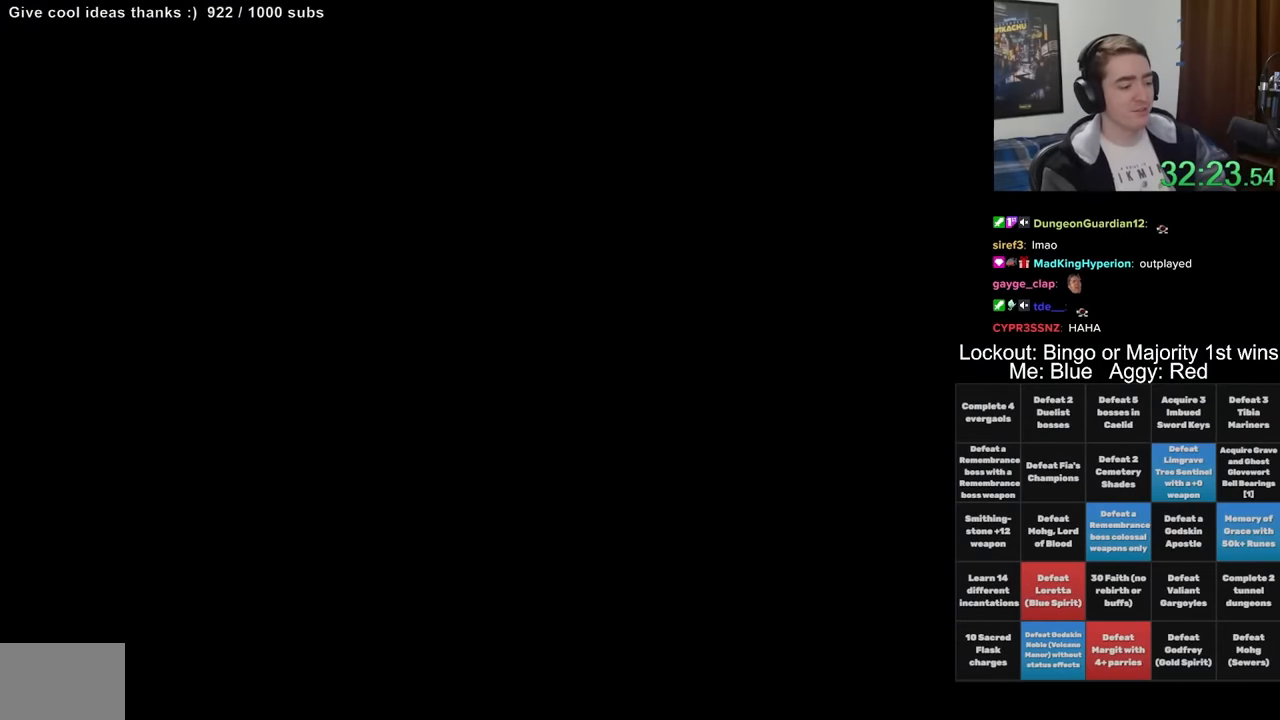
{"buttons": [], "left_stick": "up-left", "right_stick": "center", "events": [[250, "left_stick", "up-left"]]}
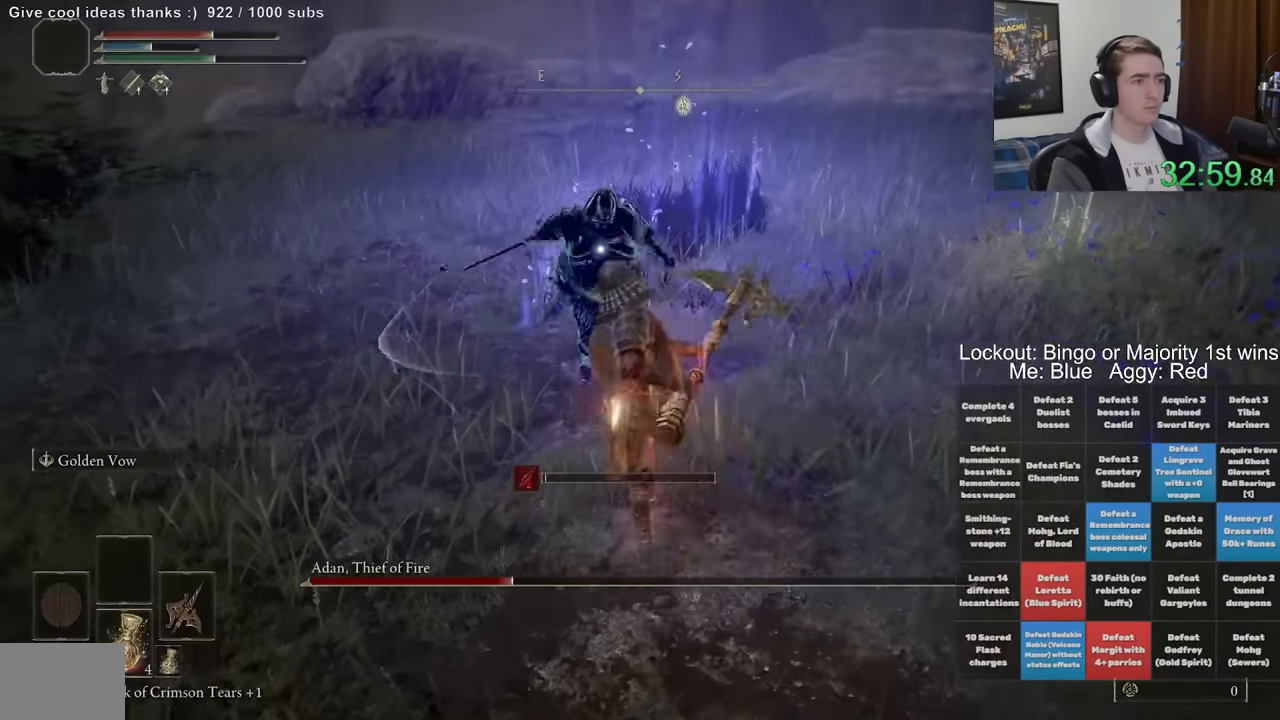
{"buttons": [], "left_stick": "down", "right_stick": "center", "events": [[33, "left_stick", "down-left"], [167, "left_stick", "down"]]}
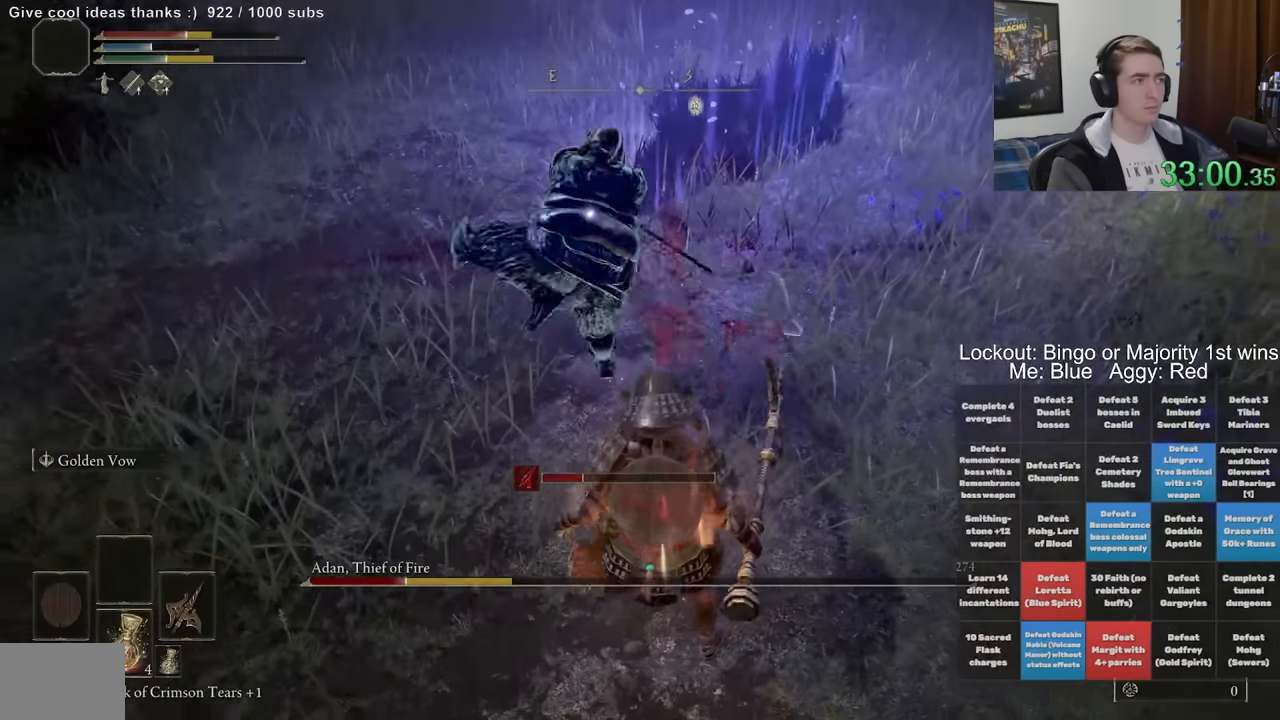
{"buttons": [], "left_stick": "down", "right_stick": "center", "events": [[100, "B", "down"], [183, "B", "up"]]}
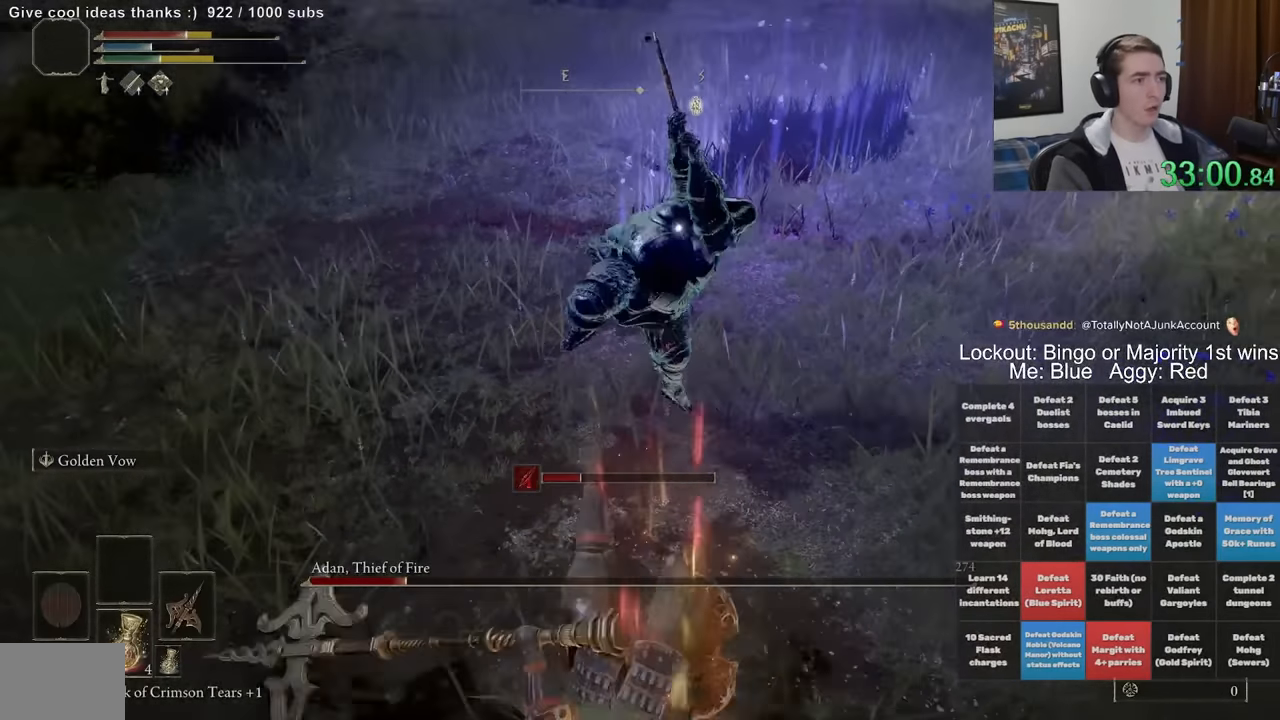
{"buttons": [], "left_stick": "down-left", "right_stick": "center", "events": [[67, "left_stick", "down-left"]]}